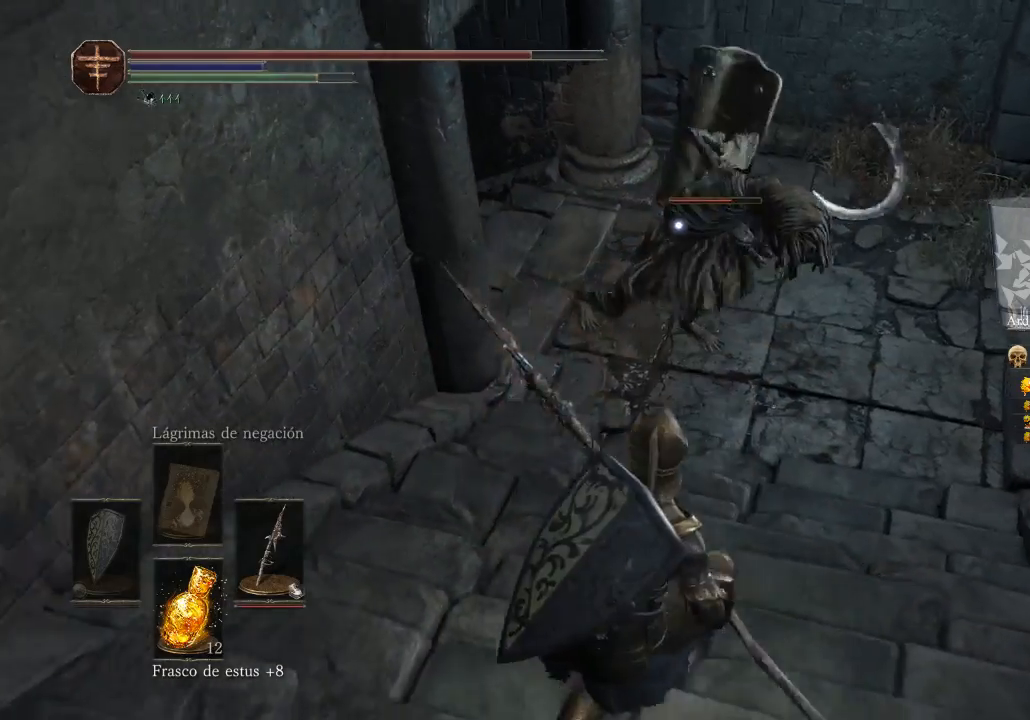
Gameplay with a controller (Xbox layout); each line is a JSON object with the inputs held at the frame after it. "events" lists button and stick changes between this image and that frame as [ms after this image, input, new state], when the widget could be followed in between. Not read: SHARE.
{"buttons": ["R1"], "left_stick": "up", "right_stick": "center", "events": [[100, "L3", "up"], [100, "left_stick", "down-left"], [267, "left_stick", "up-left"], [333, "R1", "down"], [333, "left_stick", "up"]]}
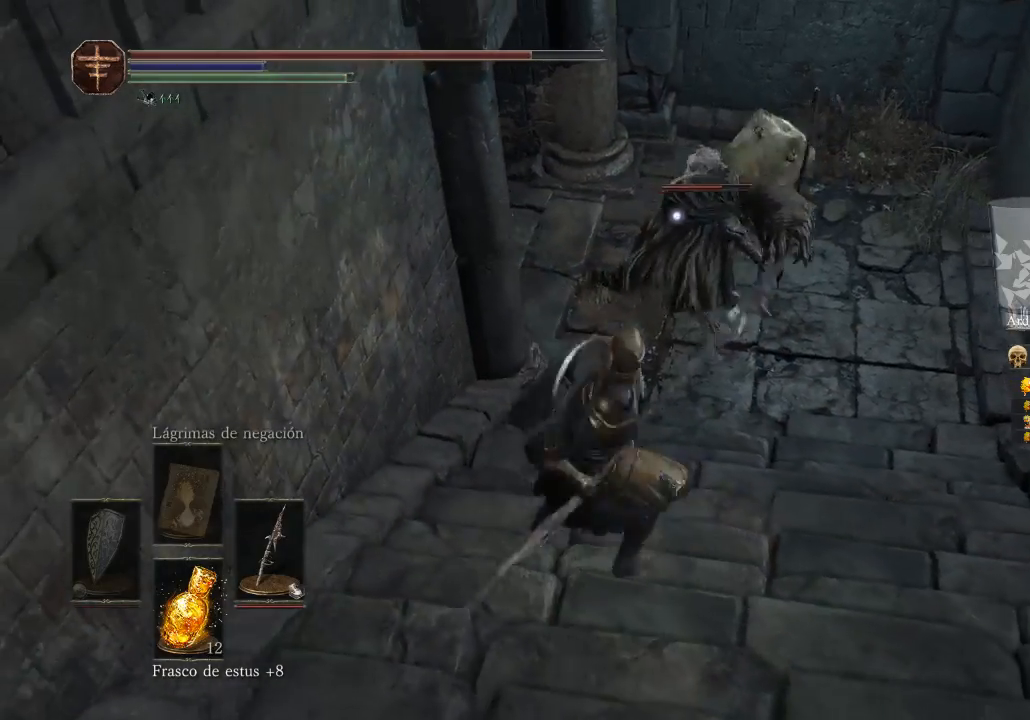
{"buttons": [], "left_stick": "down", "right_stick": "center", "events": [[33, "R1", "up"], [267, "left_stick", "center"], [333, "left_stick", "down"]]}
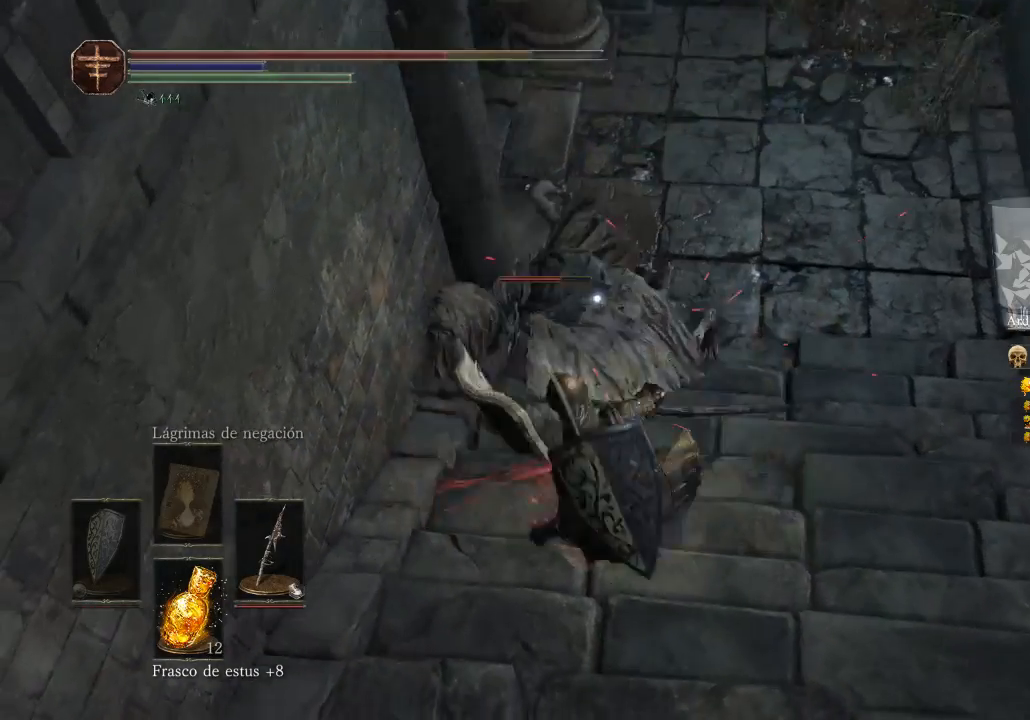
{"buttons": [], "left_stick": "right", "right_stick": "center", "events": [[433, "left_stick", "right"]]}
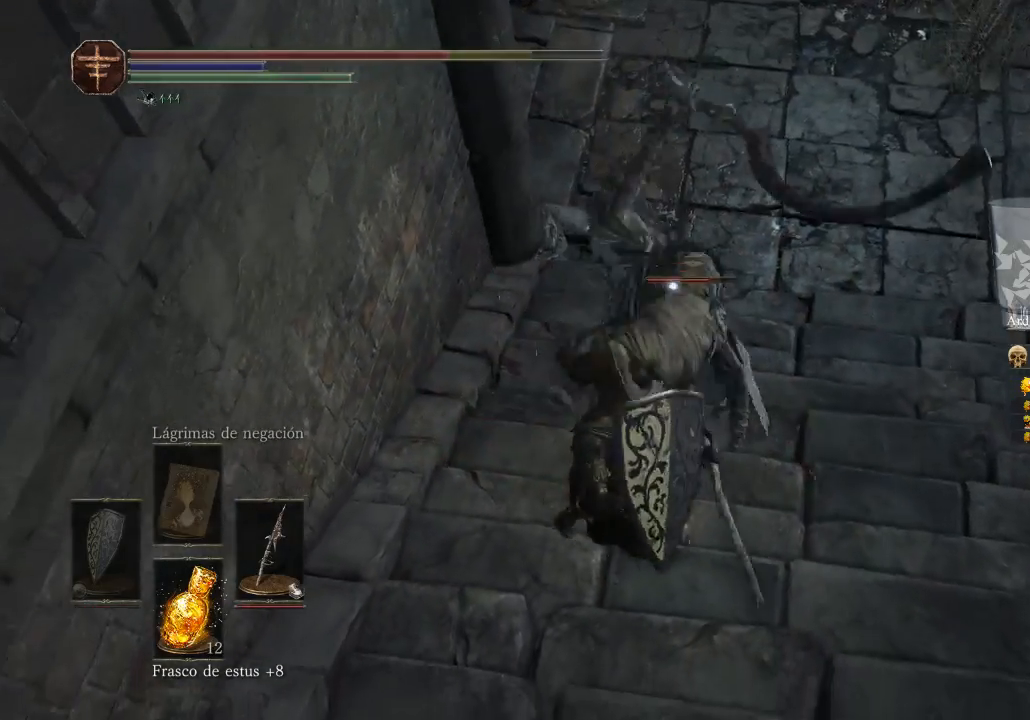
{"buttons": [], "left_stick": "up-right", "right_stick": "center", "events": [[167, "left_stick", "up-right"], [233, "B", "down"], [433, "B", "up"]]}
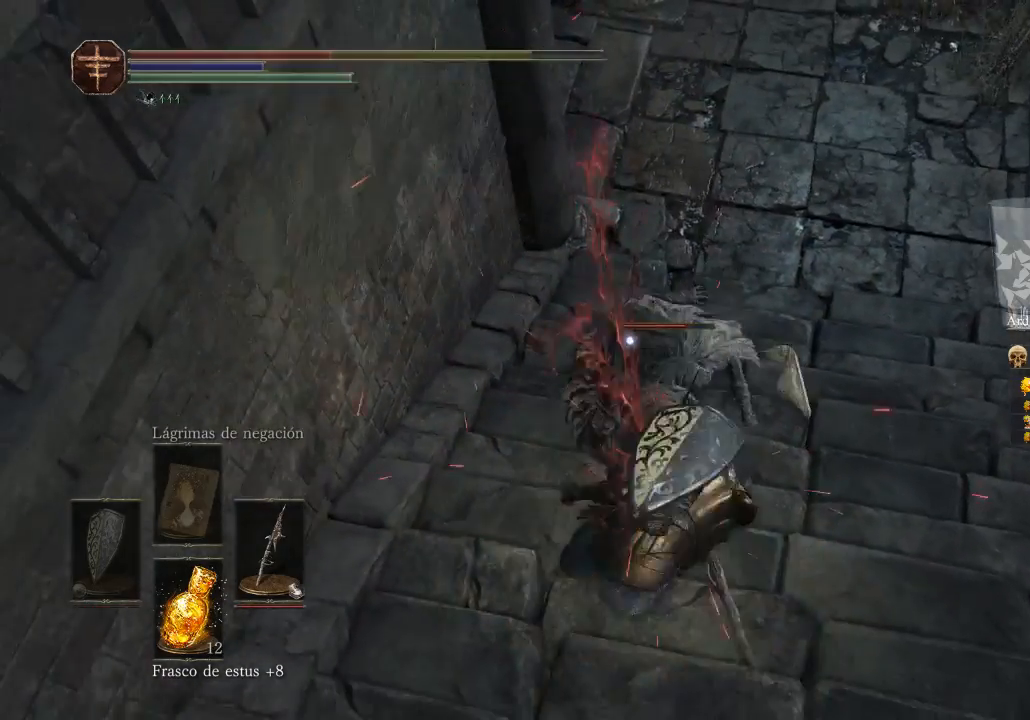
{"buttons": [], "left_stick": "up-right", "right_stick": "center", "events": []}
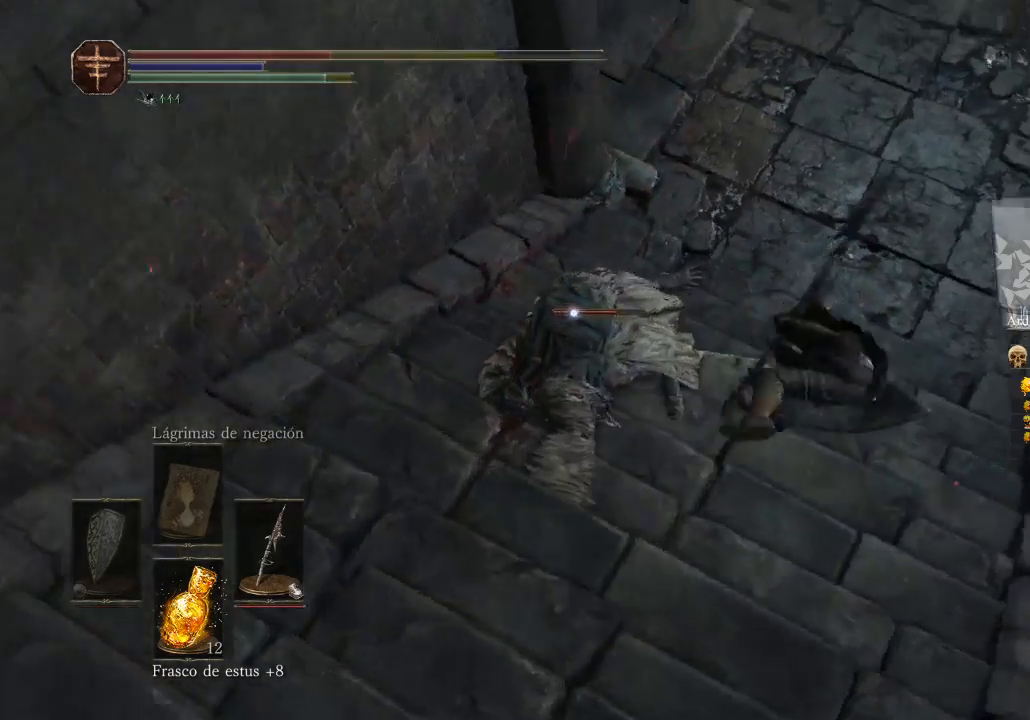
{"buttons": [], "left_stick": "up", "right_stick": "center", "events": [[33, "left_stick", "up-left"], [300, "left_stick", "up"]]}
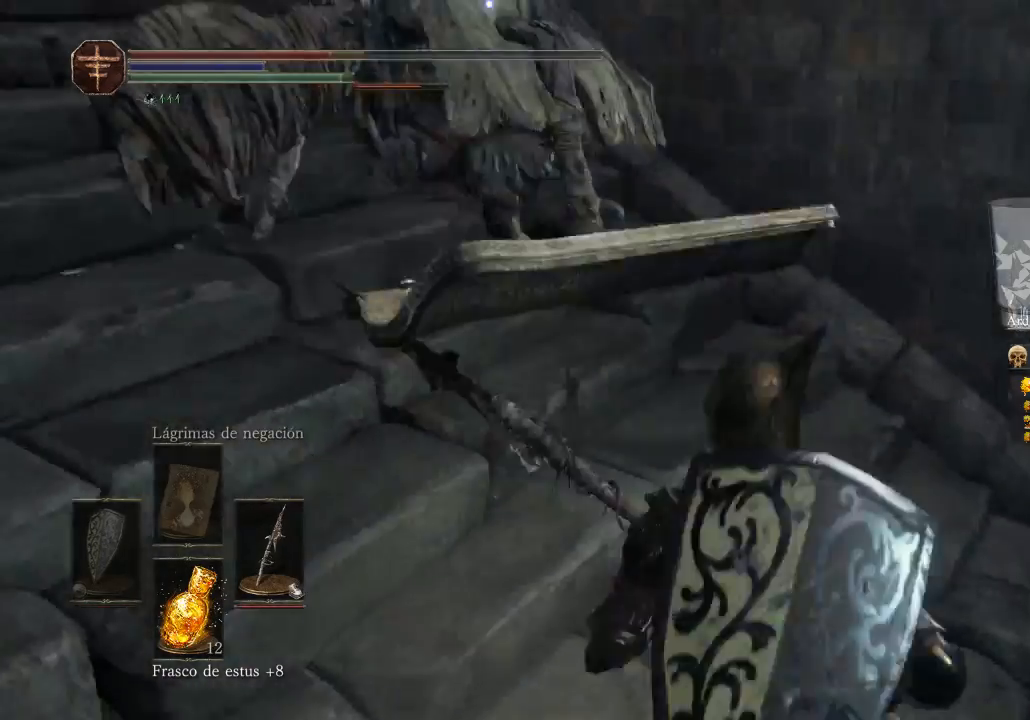
{"buttons": [], "left_stick": "up", "right_stick": "center", "events": [[33, "left_stick", "up-right"], [300, "R1", "down"], [333, "R1", "up"], [333, "left_stick", "up"]]}
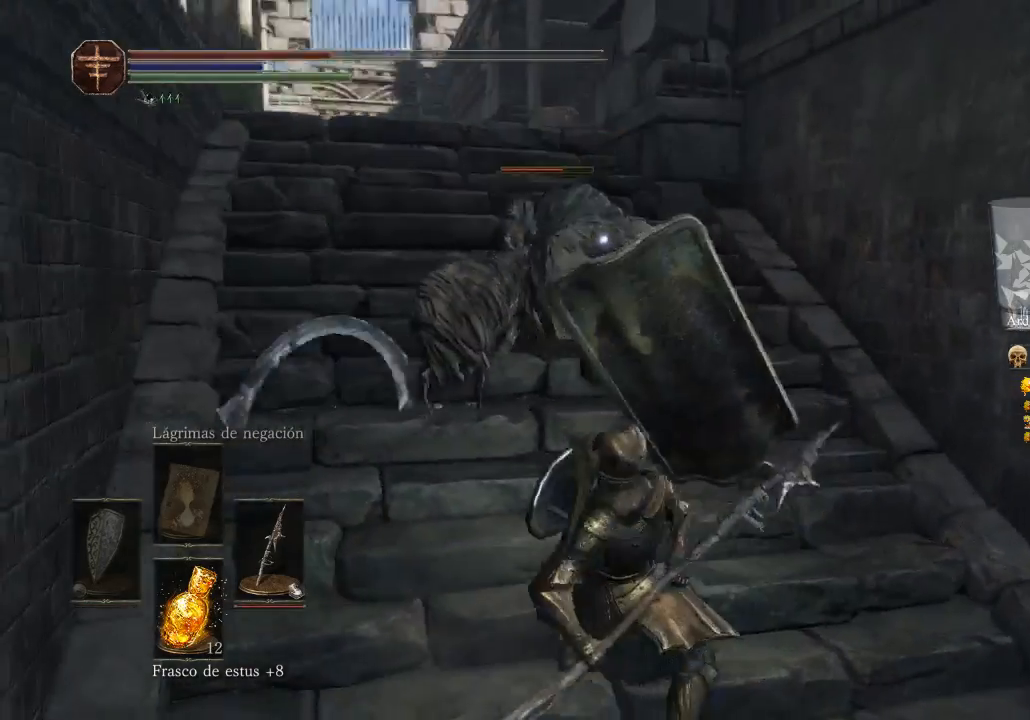
{"buttons": [], "left_stick": "up", "right_stick": "center", "events": [[367, "R1", "down"], [433, "R1", "up"]]}
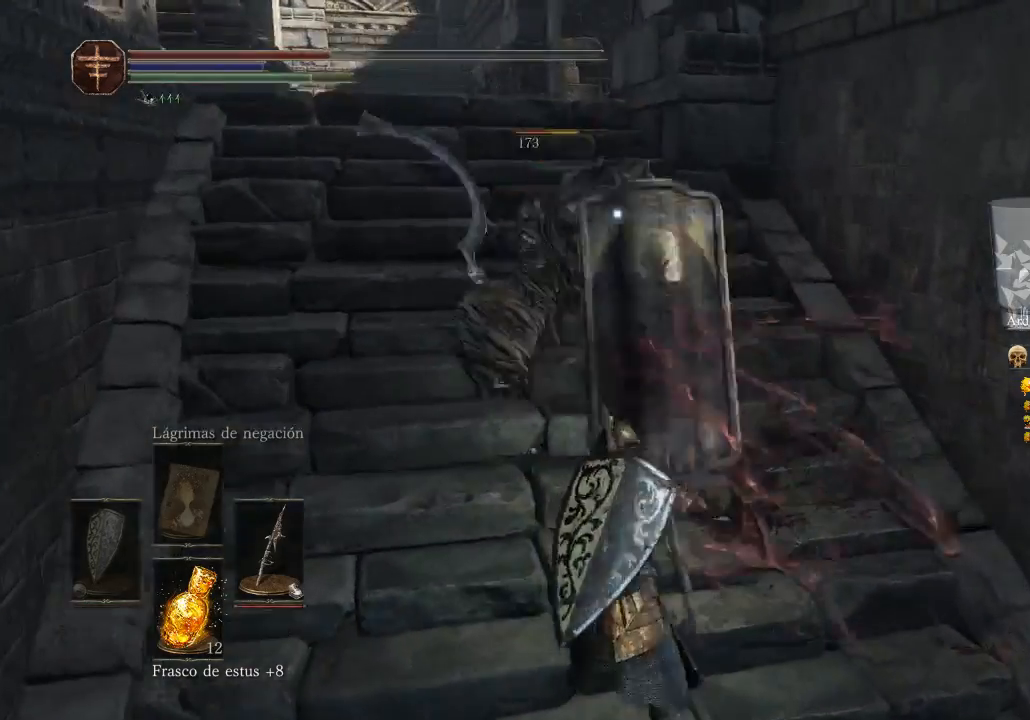
{"buttons": [], "left_stick": "up", "right_stick": "center", "events": [[33, "R1", "down"], [167, "R1", "up"], [267, "R1", "down"], [433, "R1", "up"]]}
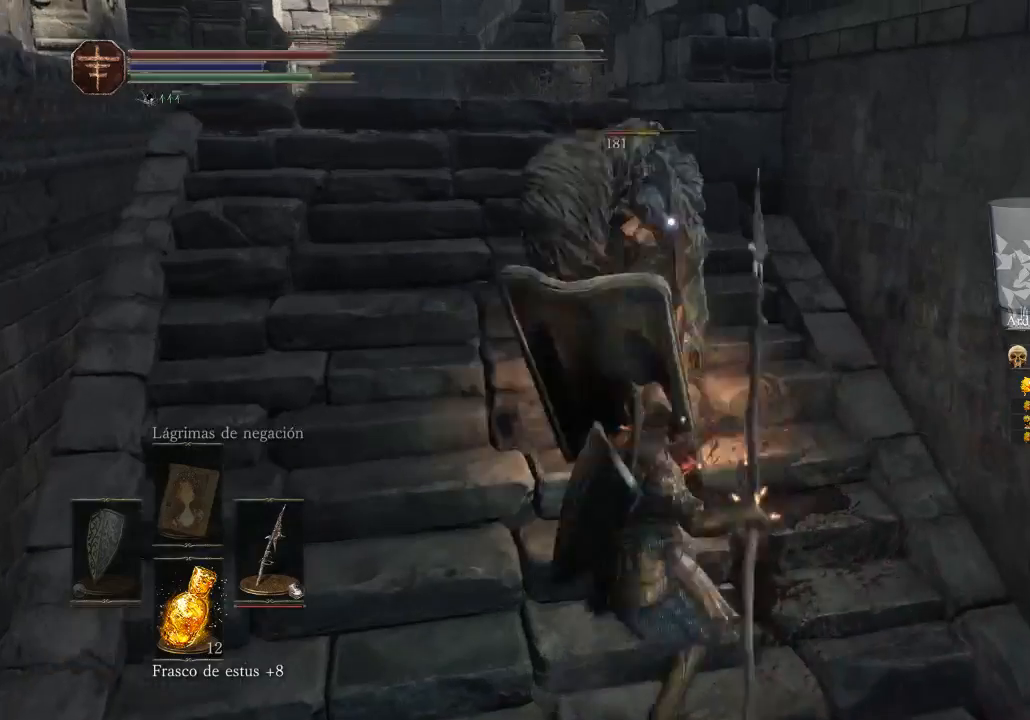
{"buttons": [], "left_stick": "up-left", "right_stick": "center", "events": [[400, "left_stick", "up-left"]]}
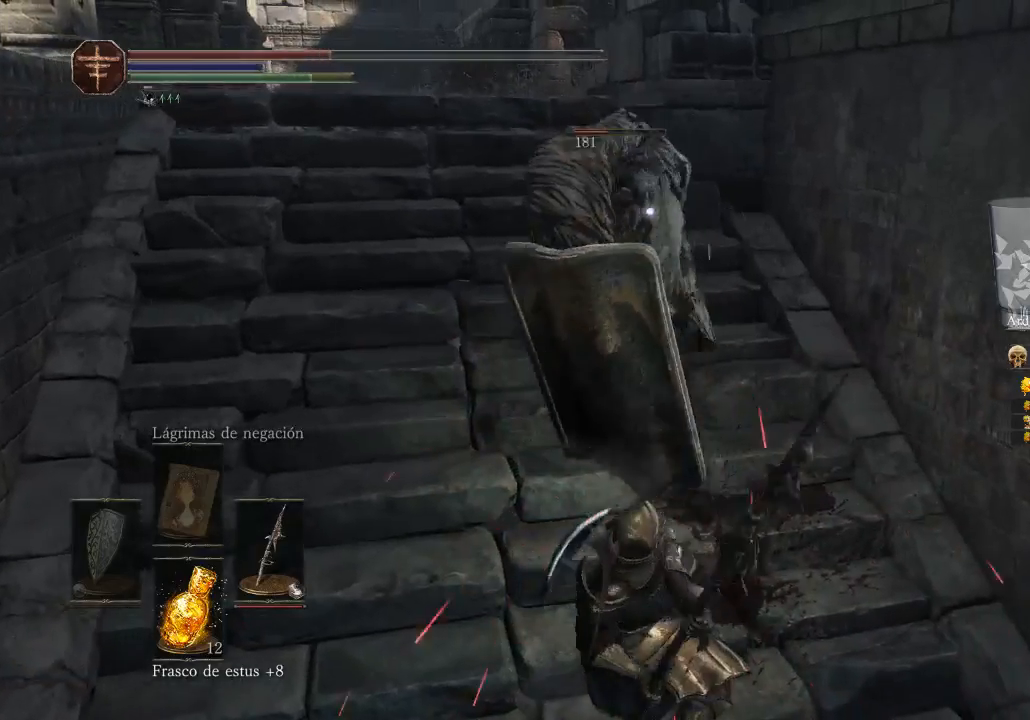
{"buttons": ["B"], "left_stick": "up-left", "right_stick": "center", "events": [[100, "B", "down"], [200, "B", "up"], [233, "B", "down"], [400, "B", "up"], [467, "B", "down"]]}
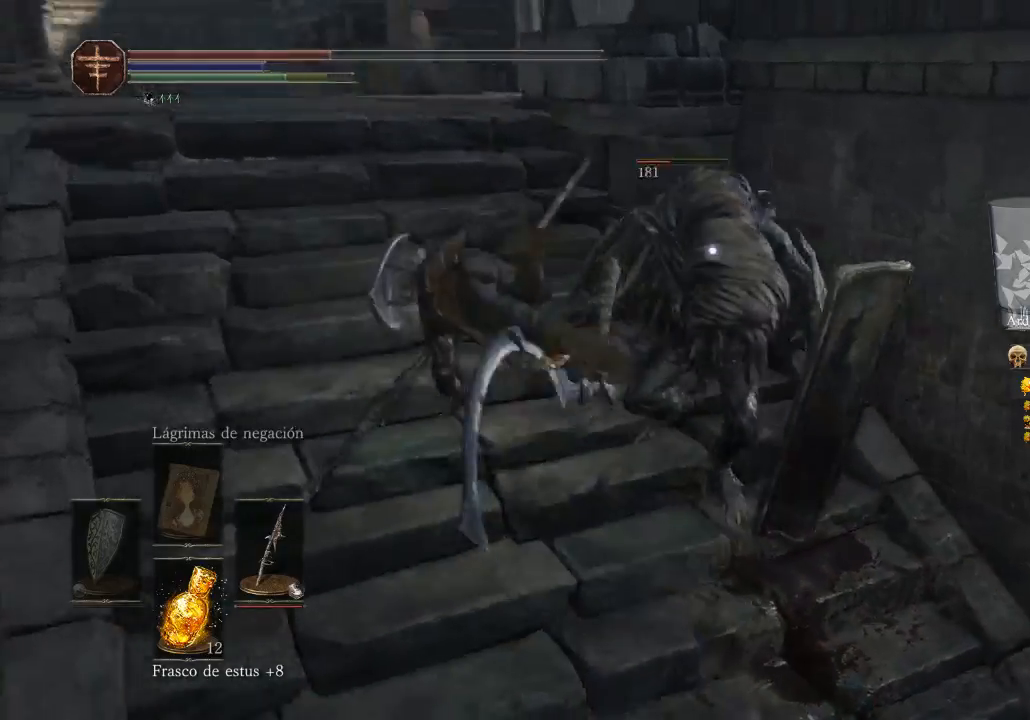
{"buttons": [], "left_stick": "up", "right_stick": "center", "events": [[33, "B", "up"], [267, "left_stick", "up"]]}
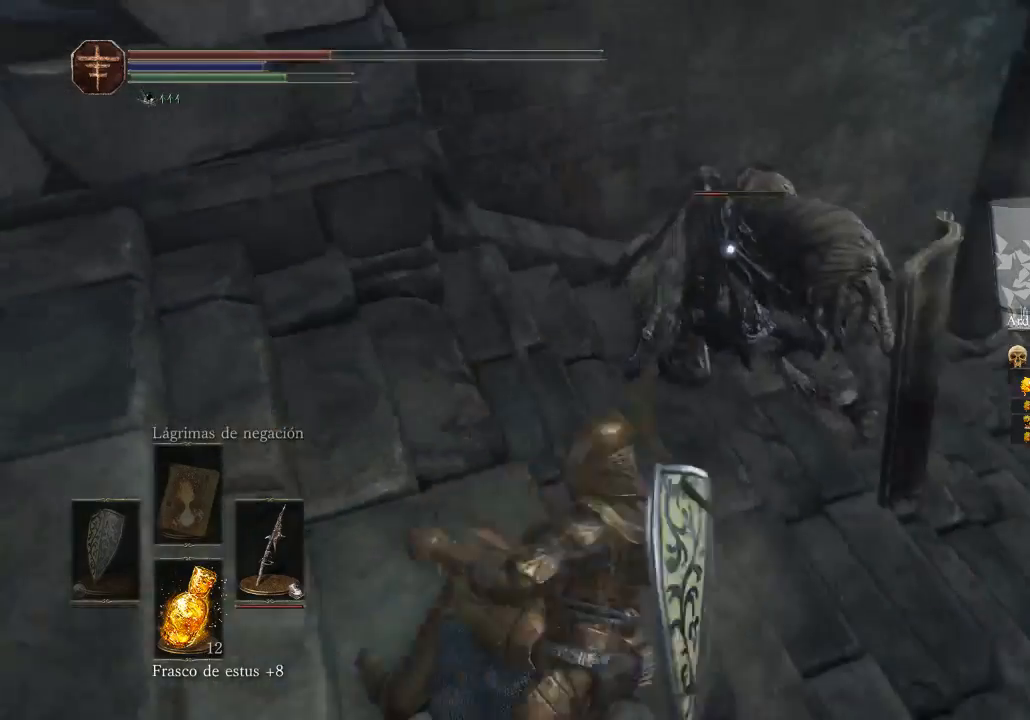
{"buttons": [], "left_stick": "center", "right_stick": "center", "events": [[200, "R1", "down"], [367, "R1", "up"], [400, "left_stick", "center"]]}
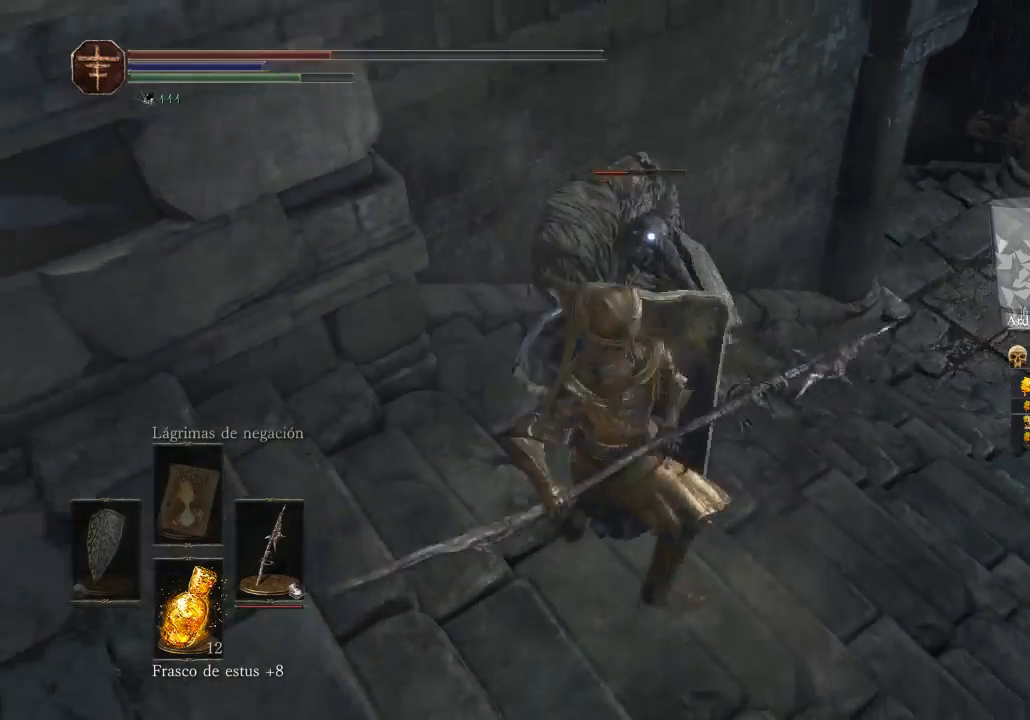
{"buttons": [], "left_stick": "down-left", "right_stick": "center", "events": [[100, "left_stick", "left"], [167, "left_stick", "down-left"]]}
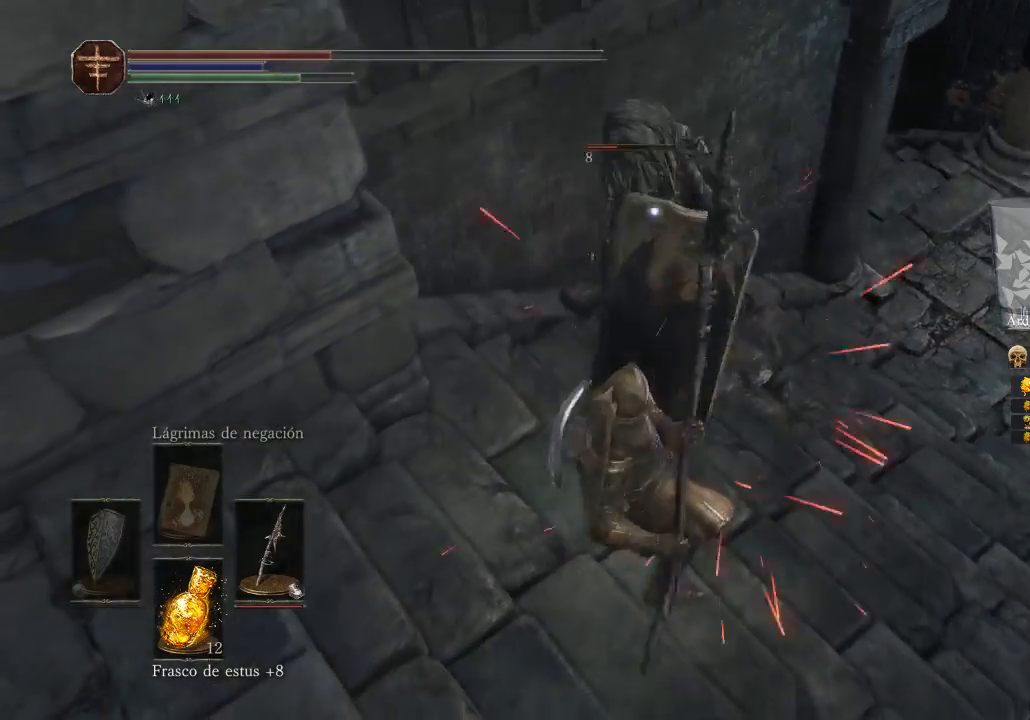
{"buttons": ["B"], "left_stick": "down-left", "right_stick": "center", "events": [[300, "B", "down"], [400, "B", "up"], [500, "B", "down"]]}
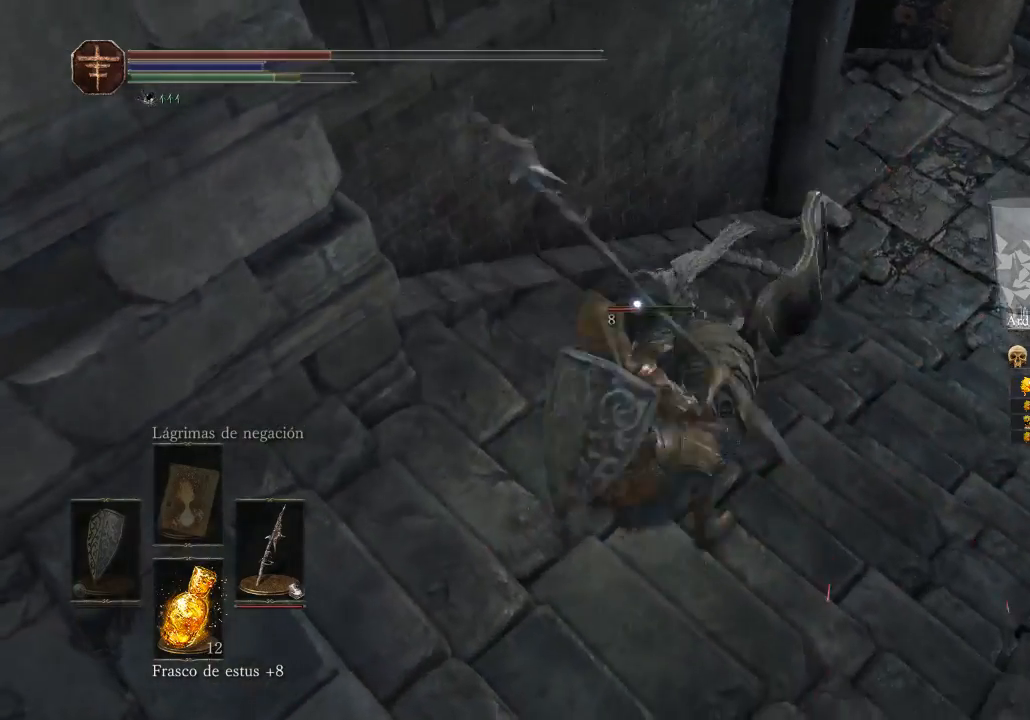
{"buttons": ["L3"], "left_stick": "down-left", "right_stick": "center", "events": [[33, "L3", "down"], [100, "B", "up"], [133, "B", "down"], [333, "B", "up"]]}
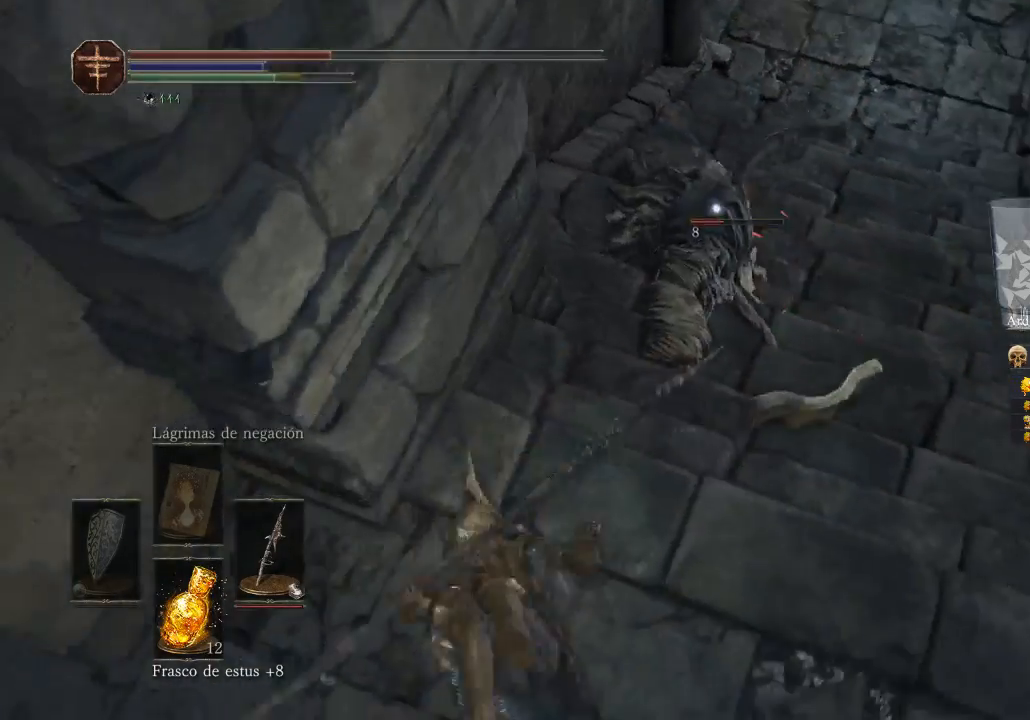
{"buttons": [], "left_stick": "up", "right_stick": "center", "events": [[33, "L3", "up"], [33, "left_stick", "down"], [133, "left_stick", "down-right"], [267, "left_stick", "up"], [433, "R1", "down"], [500, "R1", "up"]]}
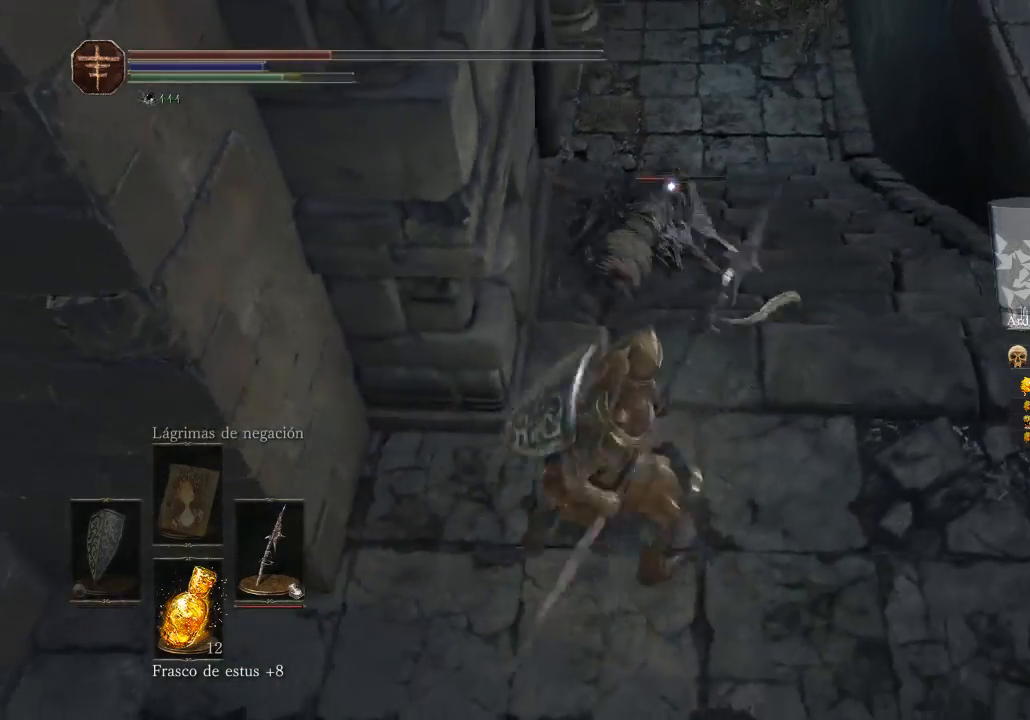
{"buttons": [], "left_stick": "center", "right_stick": "center", "events": [[33, "R1", "down"], [100, "left_stick", "center"], [133, "R1", "up"], [233, "R1", "down"], [400, "R1", "up"]]}
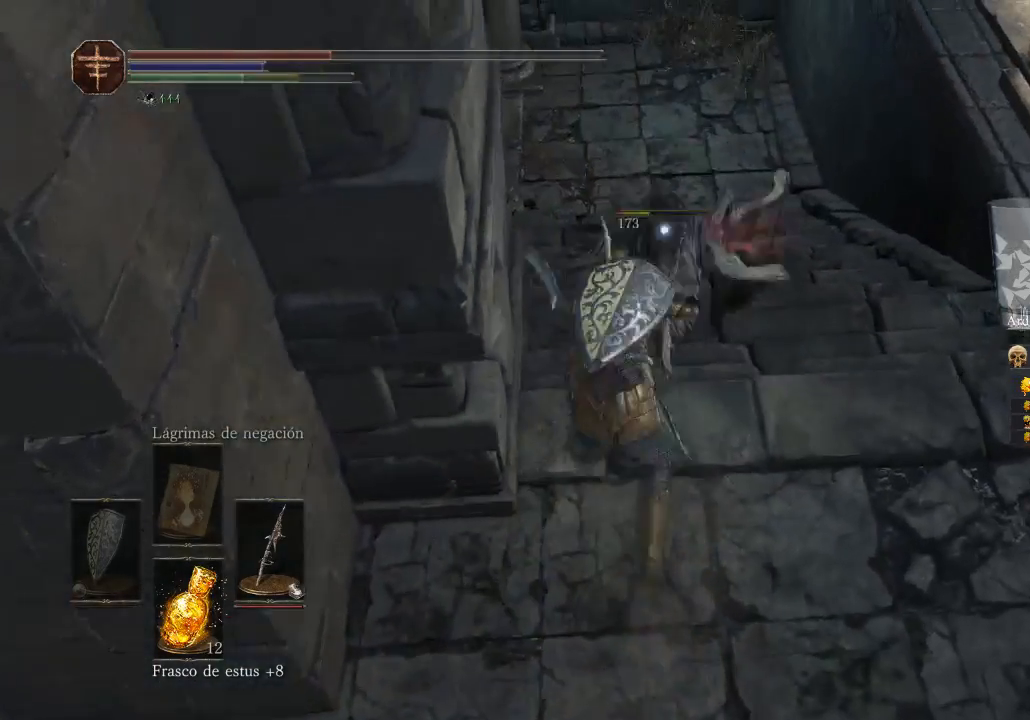
{"buttons": [], "left_stick": "down", "right_stick": "center", "events": [[33, "left_stick", "down"], [233, "L3", "down"], [467, "L3", "up"]]}
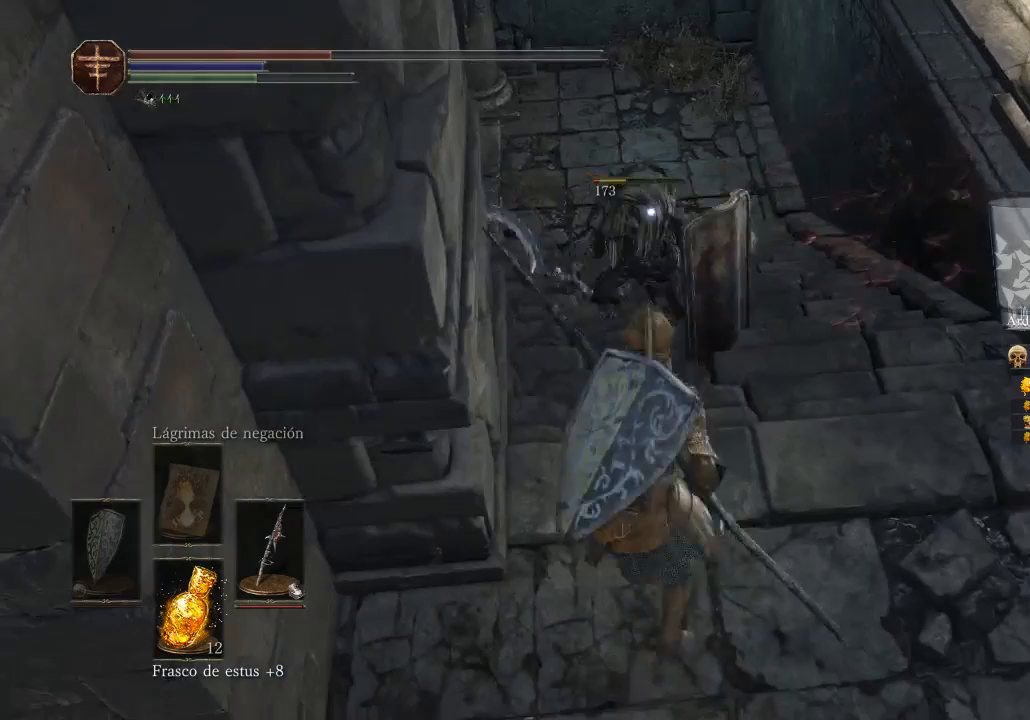
{"buttons": [], "left_stick": "down", "right_stick": "center", "events": [[67, "R1", "down"], [67, "left_stick", "up-left"], [200, "R1", "up"], [200, "left_stick", "center"], [400, "left_stick", "down"]]}
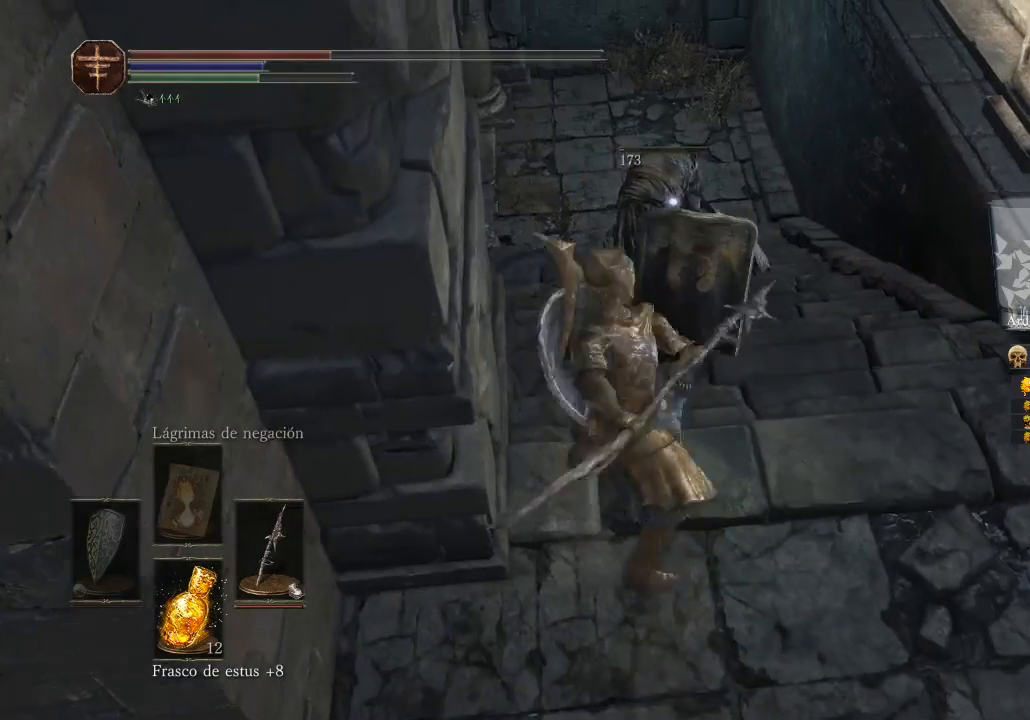
{"buttons": [], "left_stick": "down", "right_stick": "center", "events": []}
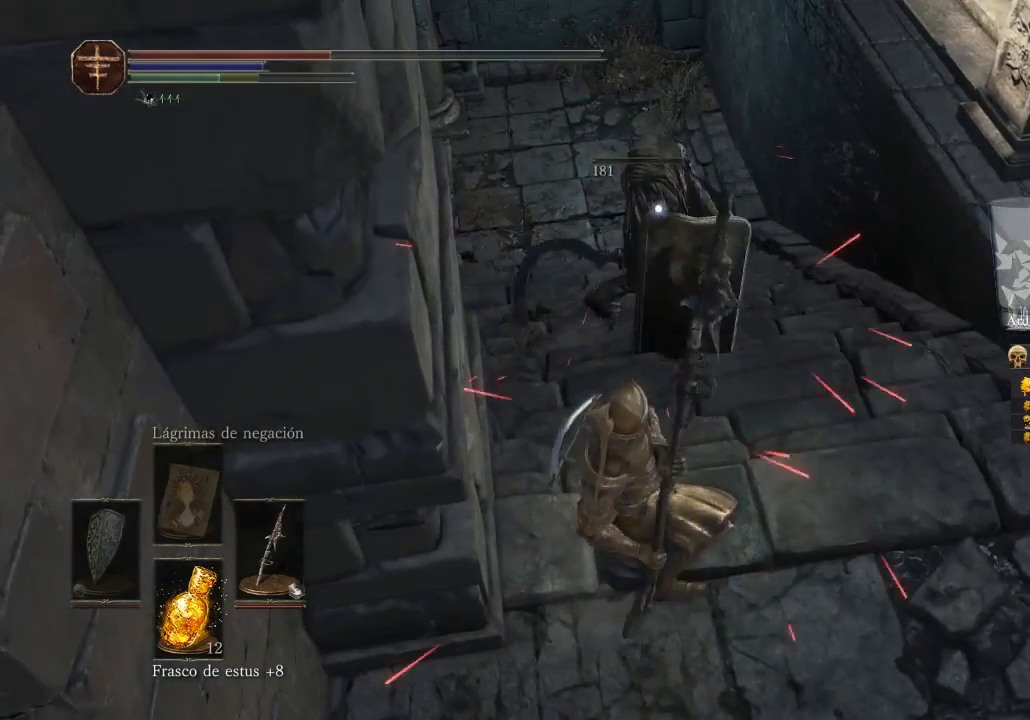
{"buttons": ["B"], "left_stick": "down-right", "right_stick": "center", "events": [[133, "B", "down"], [300, "B", "up"], [333, "B", "down"], [367, "left_stick", "down-right"], [400, "B", "up"], [500, "B", "down"]]}
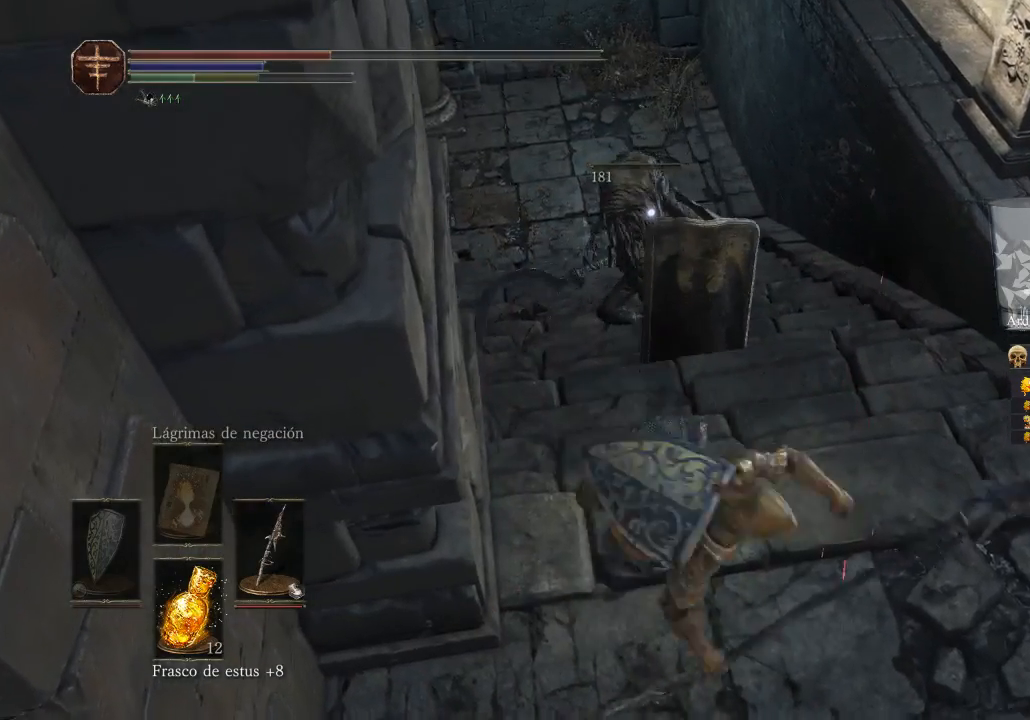
{"buttons": [], "left_stick": "down", "right_stick": "center", "events": [[33, "B", "up"], [167, "B", "down"], [300, "B", "up"], [333, "left_stick", "down"]]}
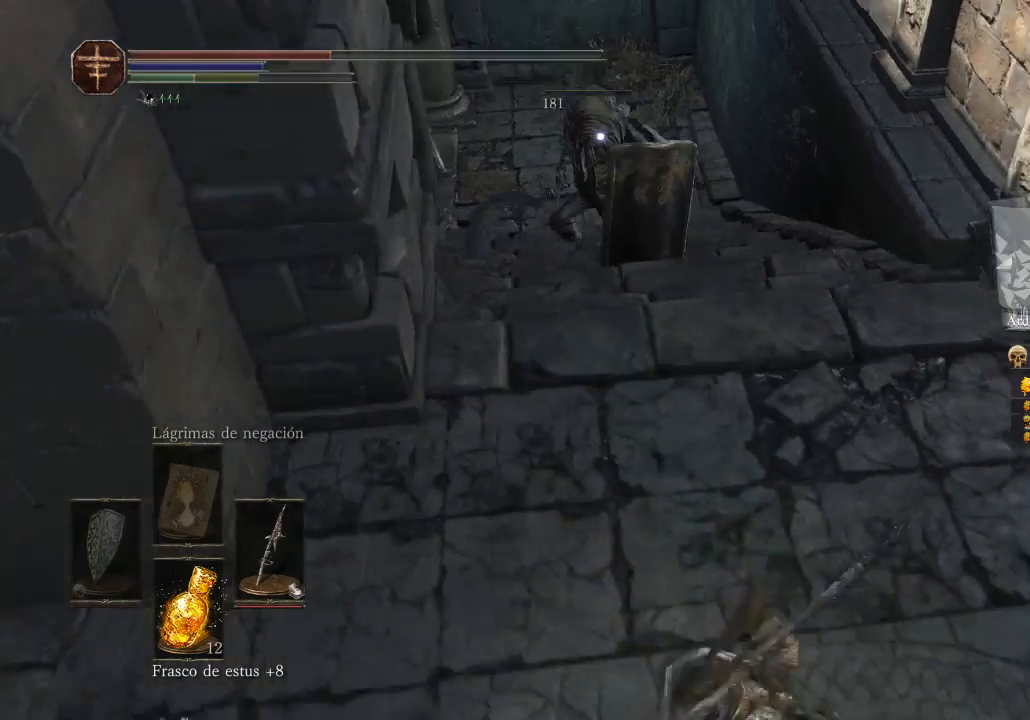
{"buttons": [], "left_stick": "down", "right_stick": "center", "events": [[300, "X", "down"], [500, "X", "up"]]}
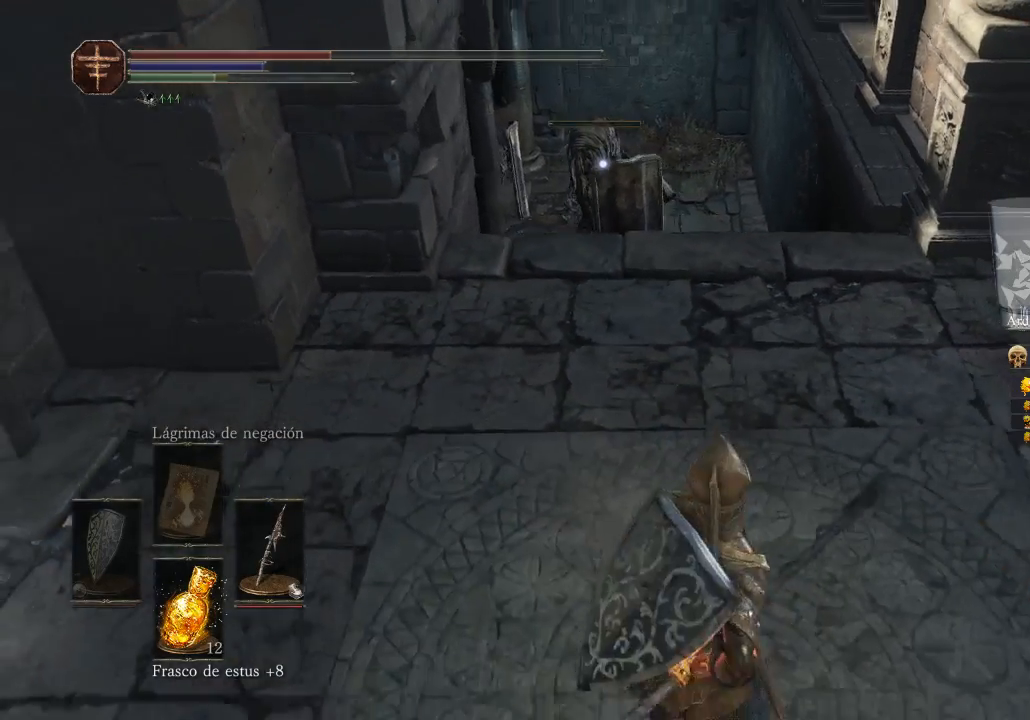
{"buttons": [], "left_stick": "down", "right_stick": "center", "events": []}